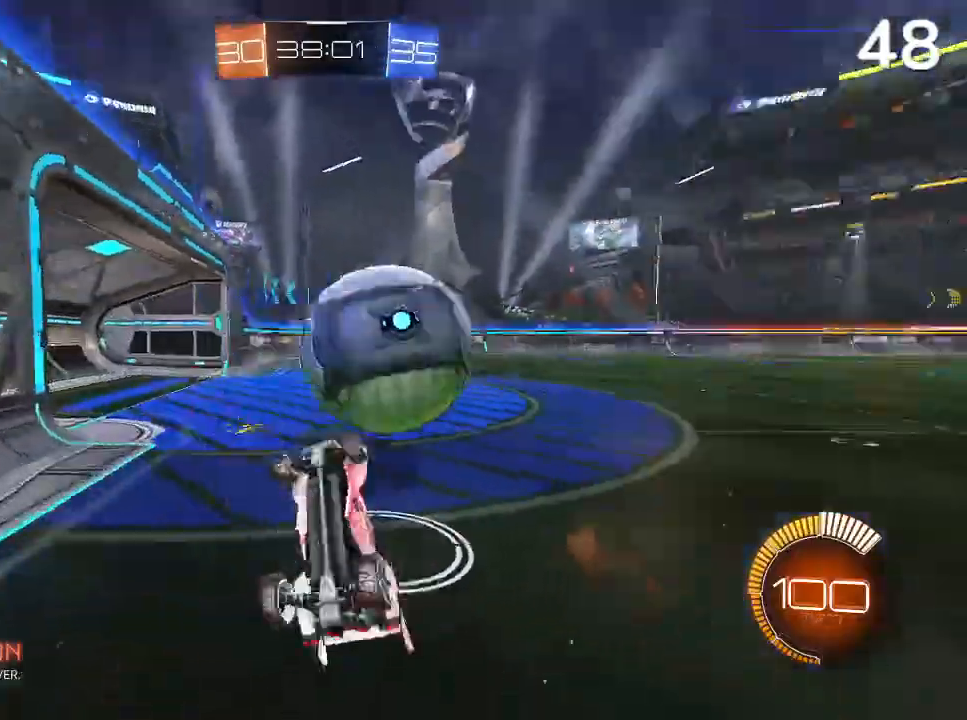
Gameplay with a controller (PlayStation layout); each line is a JSON object with the inputs held at the frame after it. "events" lists button and stick changes between this image and that frame as [ms after this image, input, new state], when the widget could be followed in between.
{"buttons": ["R2"], "left_stick": "down-right", "right_stick": "center", "events": [[100, "L2", "up"], [133, "CROSS", "up"], [367, "R2", "down"]]}
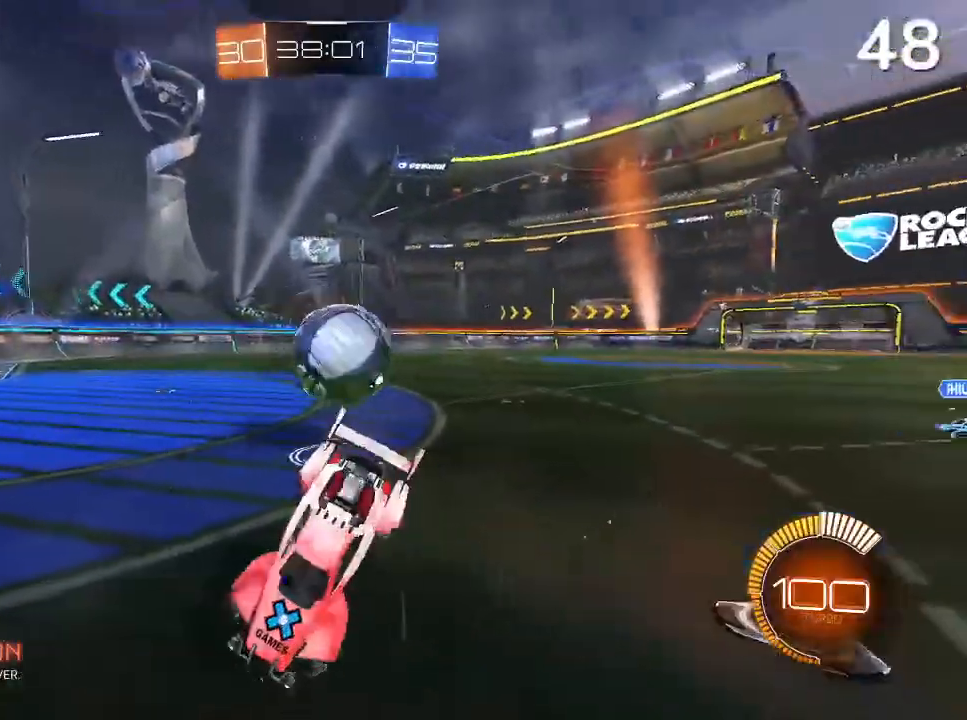
{"buttons": ["CIRCLE", "R2"], "left_stick": "down-right", "right_stick": "center", "events": [[233, "CIRCLE", "down"]]}
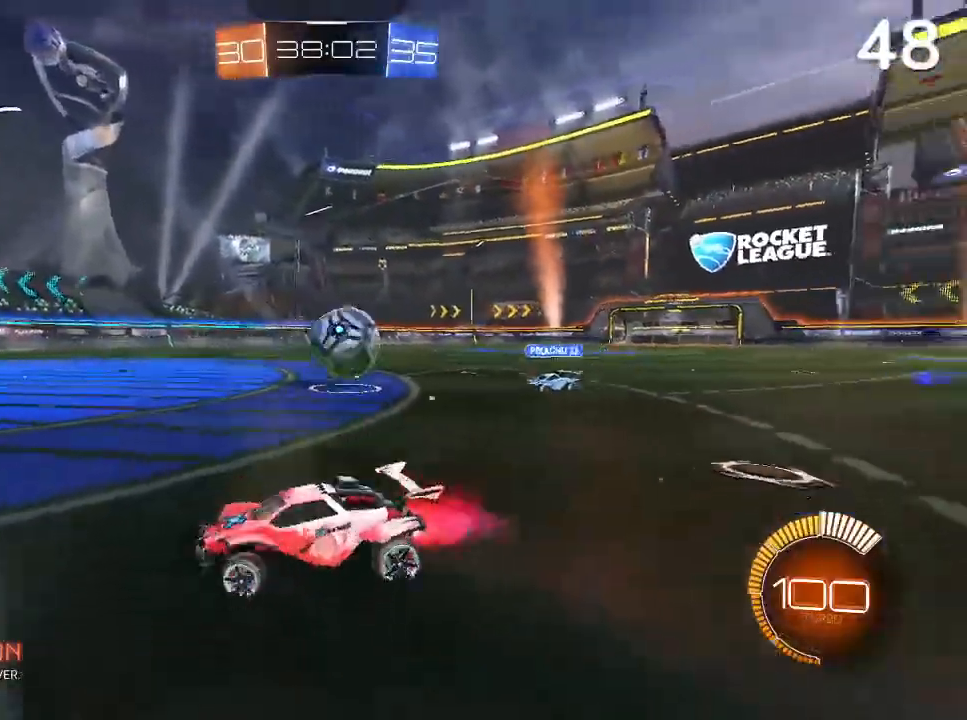
{"buttons": ["CIRCLE", "R2"], "left_stick": "right", "right_stick": "center", "events": [[333, "left_stick", "right"]]}
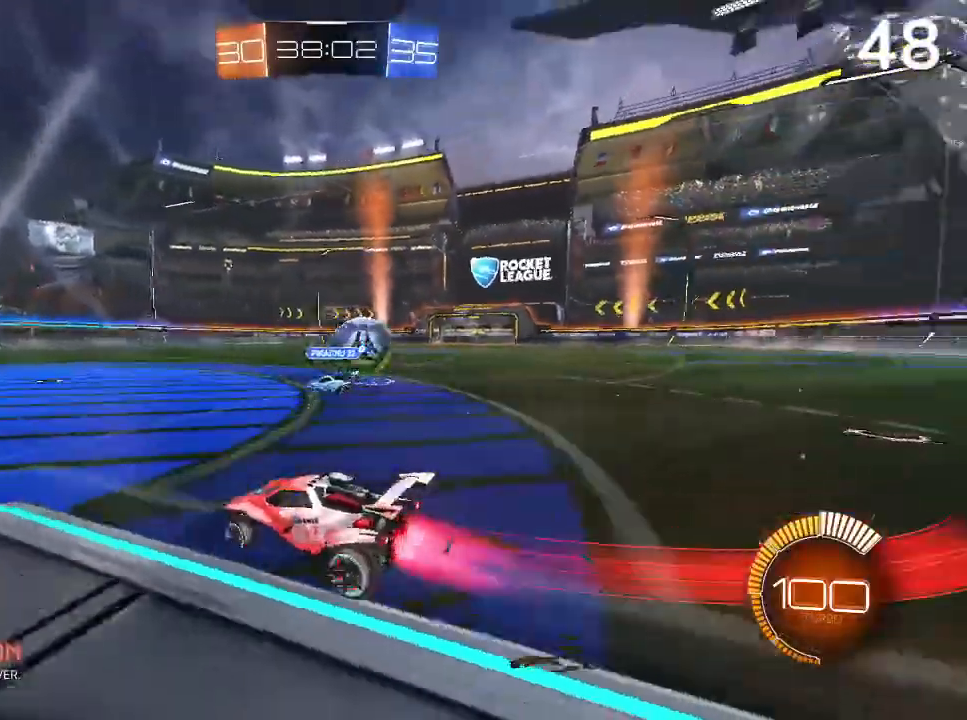
{"buttons": ["CIRCLE", "R2"], "left_stick": "right", "right_stick": "center", "events": []}
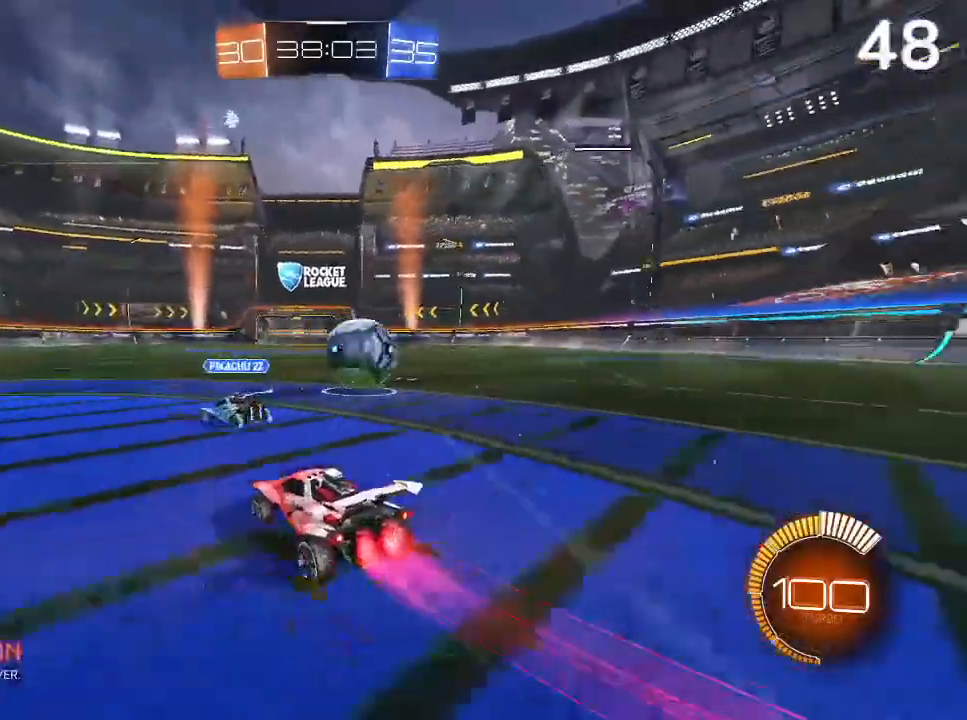
{"buttons": ["L2", "R2"], "left_stick": "up-right", "right_stick": "center", "events": [[33, "left_stick", "center"], [67, "CIRCLE", "up"], [200, "CIRCLE", "down"], [200, "left_stick", "right"], [300, "CIRCLE", "up"], [433, "L2", "down"], [433, "left_stick", "center"], [500, "left_stick", "up-right"]]}
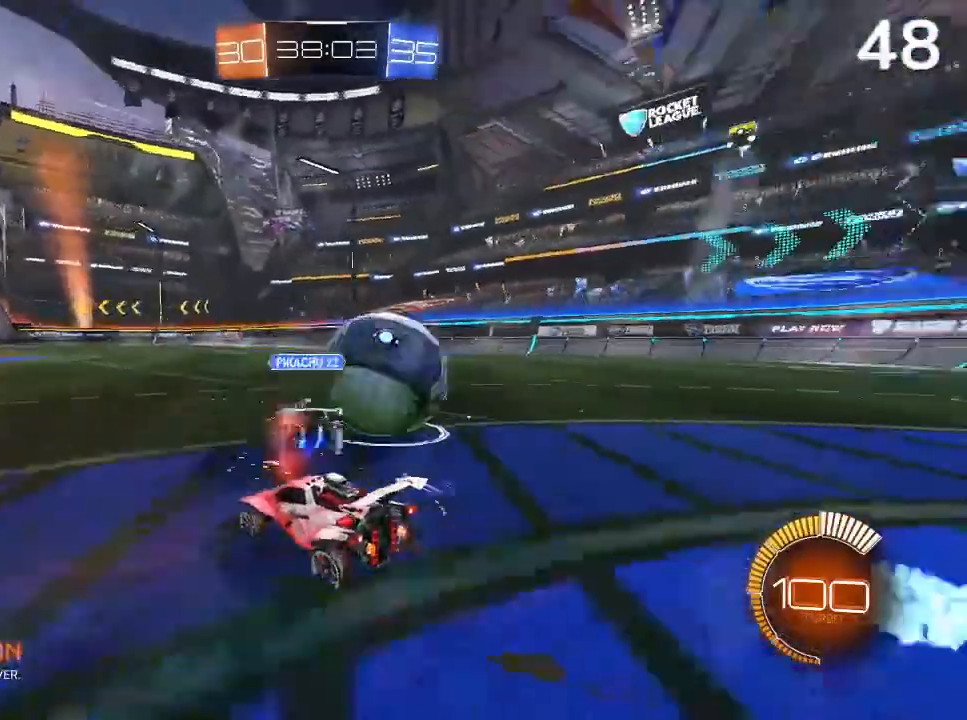
{"buttons": ["R2"], "left_stick": "right", "right_stick": "center", "events": [[100, "CIRCLE", "down"], [133, "L2", "up"], [133, "left_stick", "center"], [300, "left_stick", "right"], [333, "CIRCLE", "up"], [400, "R2", "up"], [500, "R2", "down"]]}
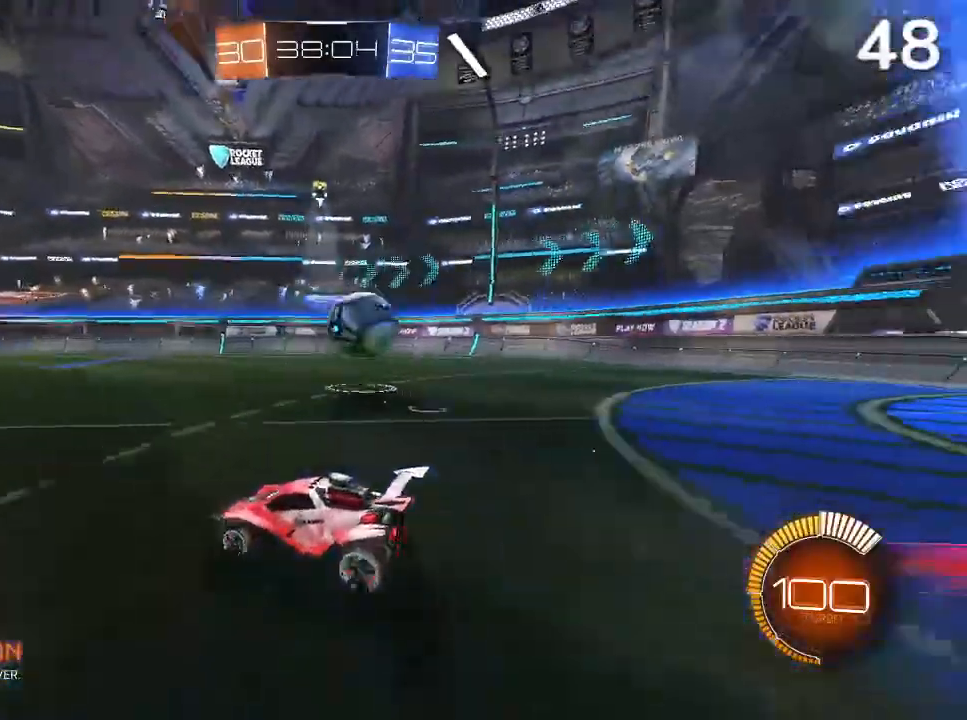
{"buttons": ["CIRCLE"], "left_stick": "center", "right_stick": "center", "events": [[100, "CIRCLE", "down"], [333, "left_stick", "center"], [367, "R2", "up"]]}
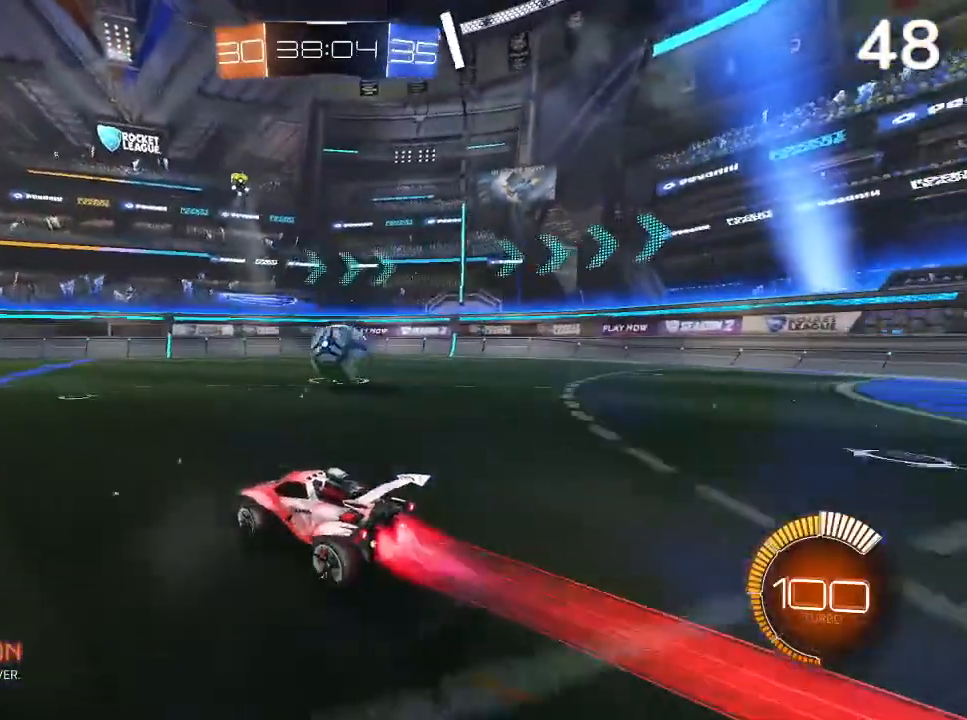
{"buttons": ["CIRCLE"], "left_stick": "center", "right_stick": "center", "events": [[100, "CIRCLE", "up"], [233, "left_stick", "right"], [367, "left_stick", "center"], [467, "CIRCLE", "down"]]}
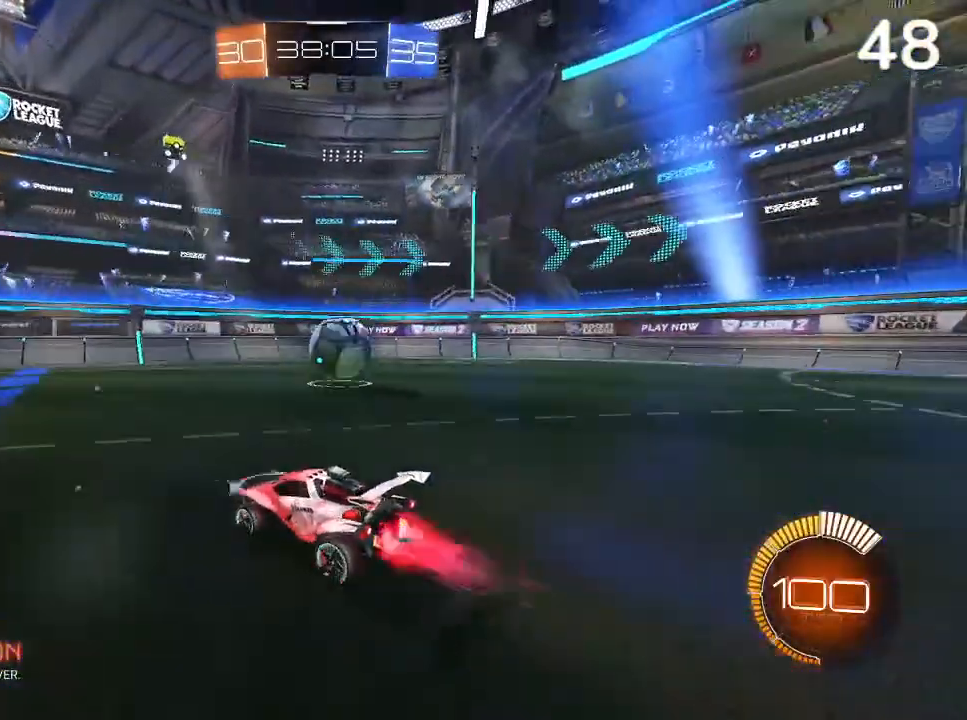
{"buttons": ["R2"], "left_stick": "right", "right_stick": "center", "events": [[133, "CIRCLE", "up"], [200, "left_stick", "right"], [367, "left_stick", "center"], [400, "CIRCLE", "down"], [400, "R2", "down"], [500, "CIRCLE", "up"], [500, "left_stick", "right"]]}
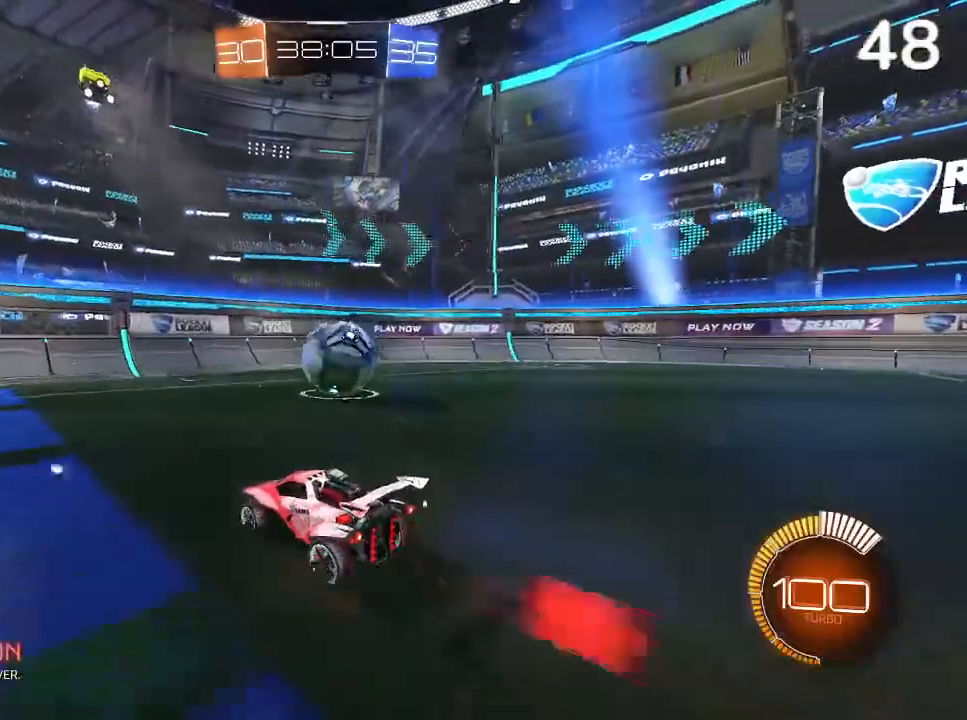
{"buttons": [], "left_stick": "center", "right_stick": "center", "events": [[133, "left_stick", "center"], [400, "R2", "up"]]}
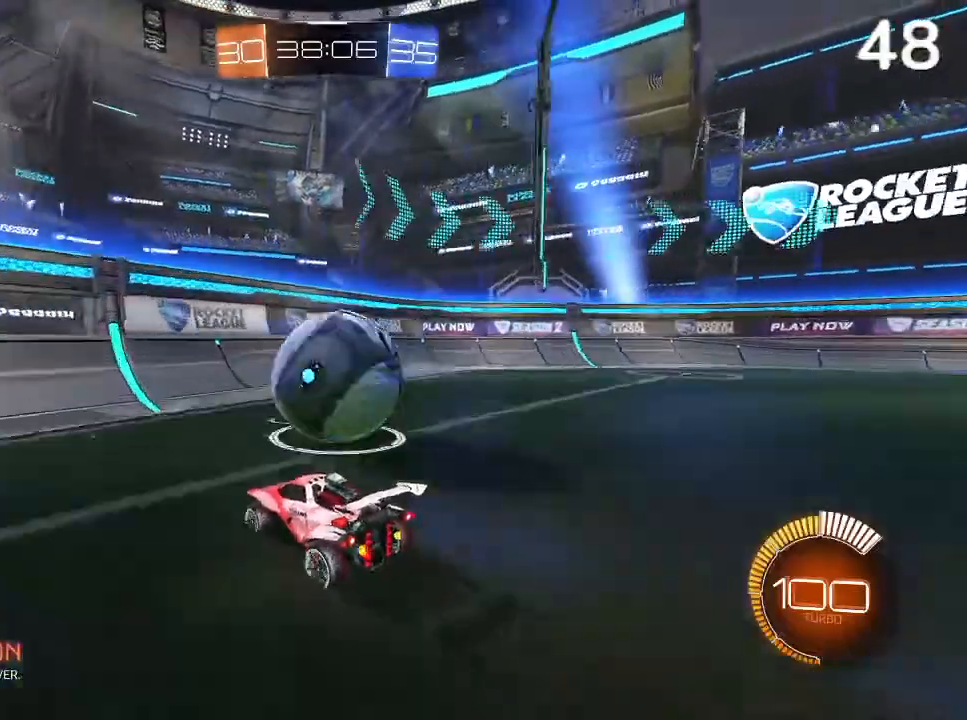
{"buttons": ["CIRCLE", "R2"], "left_stick": "right", "right_stick": "center"}
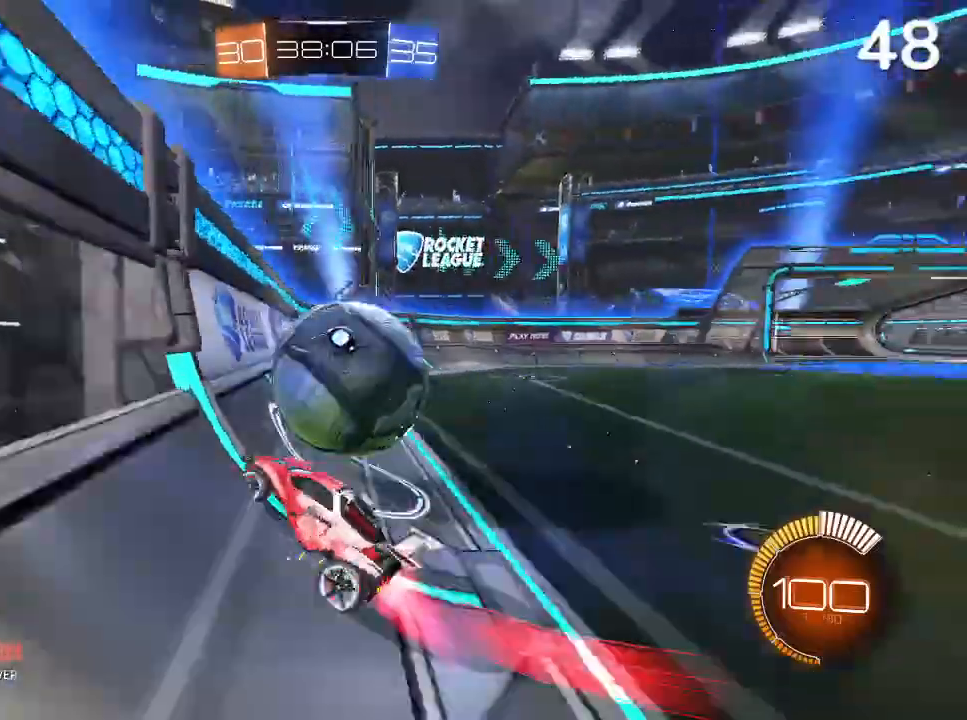
{"buttons": ["R2"], "left_stick": "right", "right_stick": "center", "events": [[300, "CIRCLE", "up"]]}
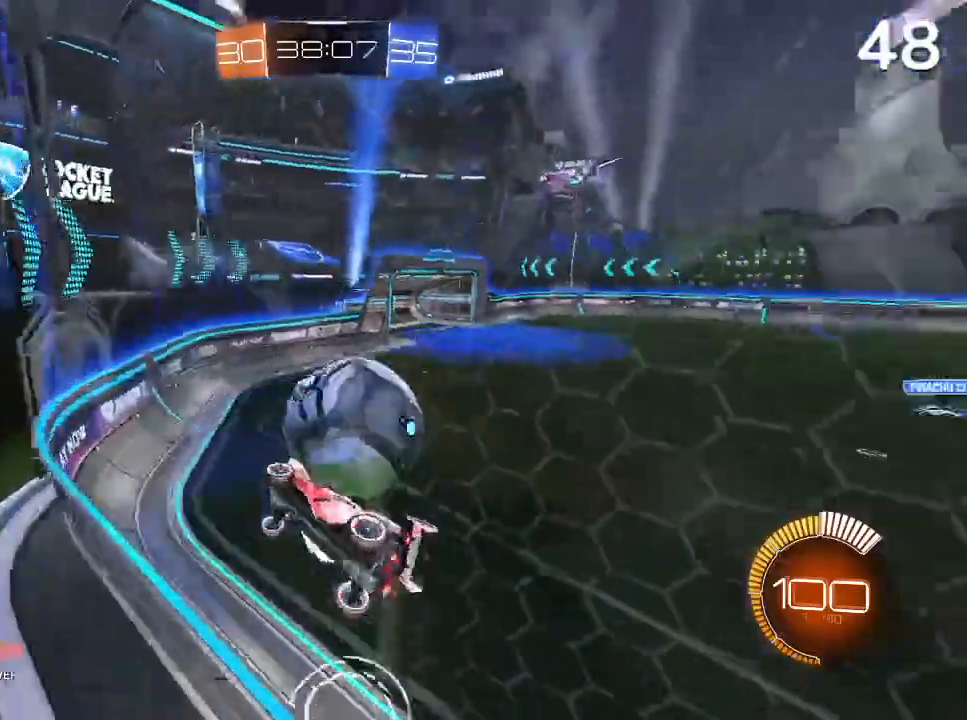
{"buttons": ["R2"], "left_stick": "left", "right_stick": "center", "events": [[33, "CIRCLE", "down"], [133, "left_stick", "center"], [200, "CIRCLE", "up"], [233, "left_stick", "left"]]}
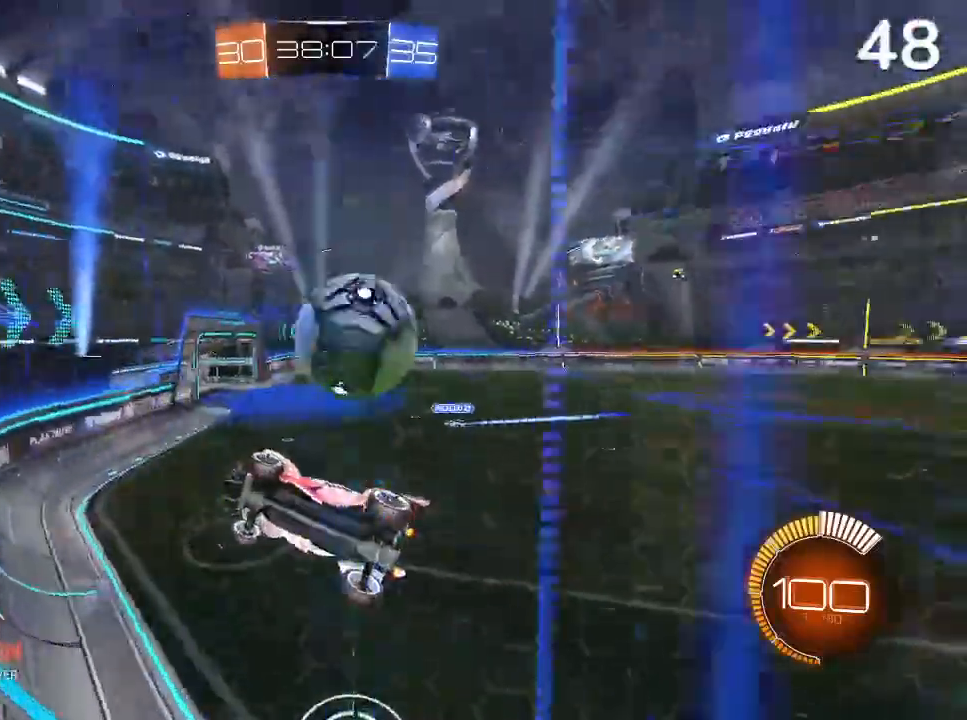
{"buttons": ["CROSS", "L2", "R2"], "left_stick": "up-right", "right_stick": "center", "events": [[33, "left_stick", "center"], [200, "left_stick", "up-right"], [300, "CROSS", "down"], [300, "L2", "down"], [367, "CROSS", "up"], [433, "CROSS", "down"]]}
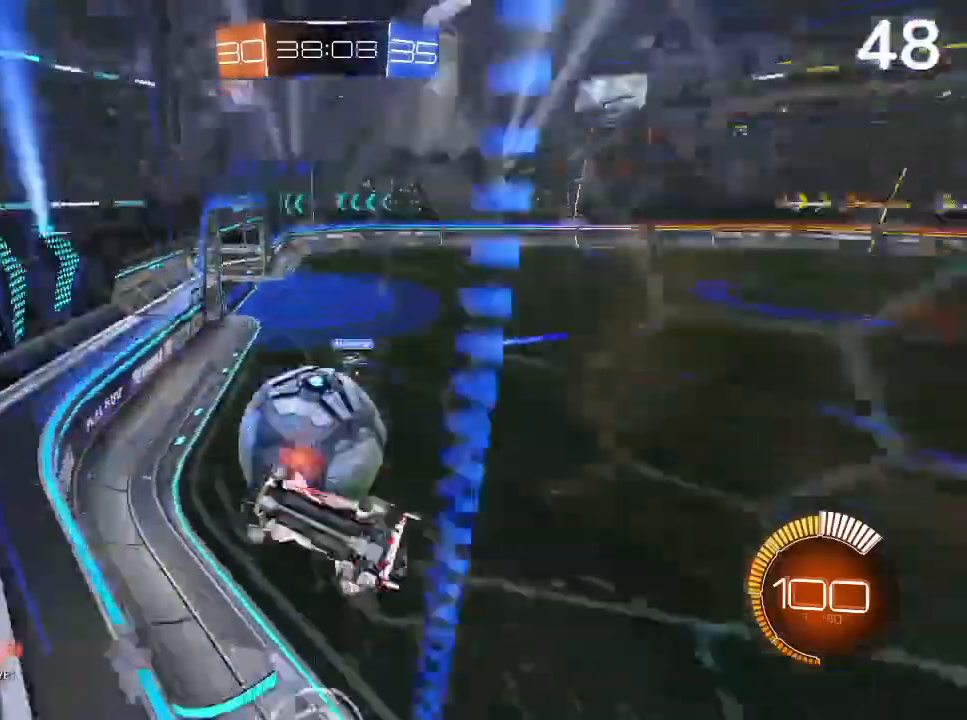
{"buttons": ["R2"], "left_stick": "right", "right_stick": "center"}
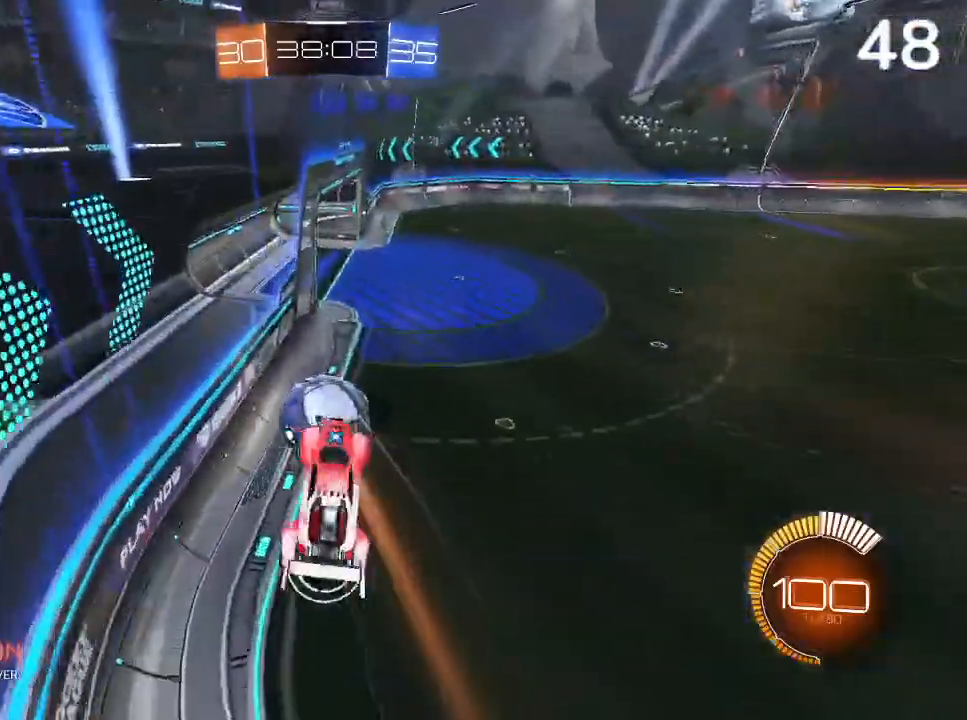
{"buttons": ["CIRCLE", "L2", "R2"], "left_stick": "down-right", "right_stick": "center", "events": [[200, "L2", "down"], [200, "left_stick", "down-left"], [267, "R2", "up"], [300, "left_stick", "down-right"], [433, "R2", "down"], [467, "CIRCLE", "down"]]}
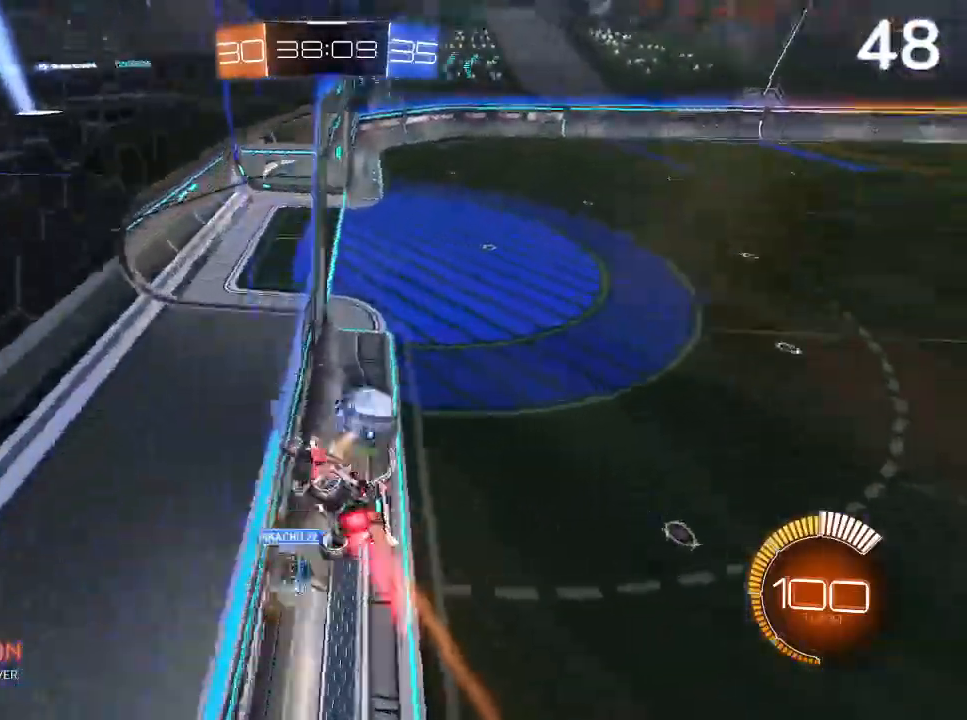
{"buttons": ["CIRCLE", "R2"], "left_stick": "center", "right_stick": "center", "events": [[33, "L2", "up"], [200, "left_stick", "center"], [333, "left_stick", "right"], [367, "CIRCLE", "up"], [467, "CIRCLE", "down"], [467, "left_stick", "center"]]}
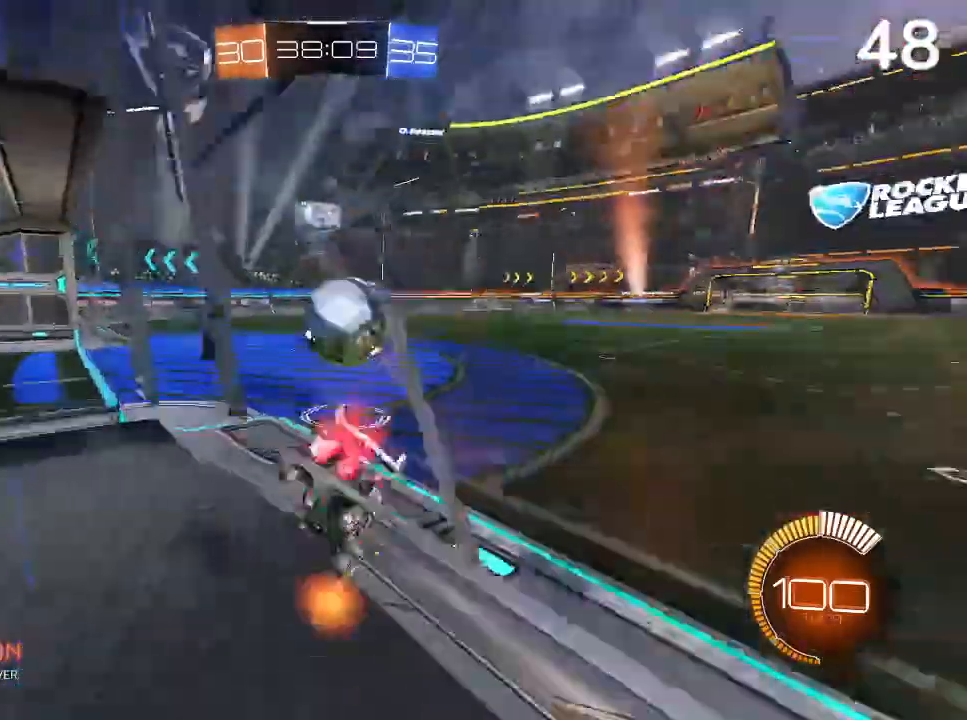
{"buttons": ["CIRCLE", "R2"], "left_stick": "center", "right_stick": "center", "events": [[67, "CIRCLE", "up"], [167, "left_stick", "up-left"], [267, "CIRCLE", "down"], [400, "left_stick", "center"], [433, "CIRCLE", "up"], [500, "CIRCLE", "down"]]}
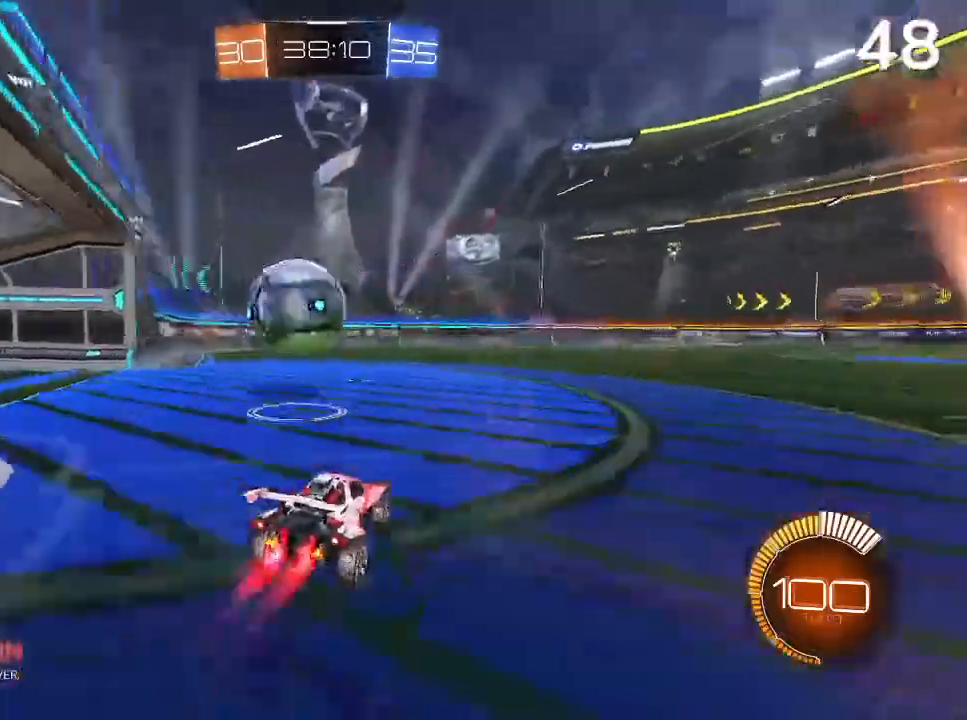
{"buttons": ["R2"], "left_stick": "left", "right_stick": "center", "events": [[33, "CIRCLE", "up"], [267, "CIRCLE", "down"], [400, "CIRCLE", "up"], [400, "left_stick", "left"]]}
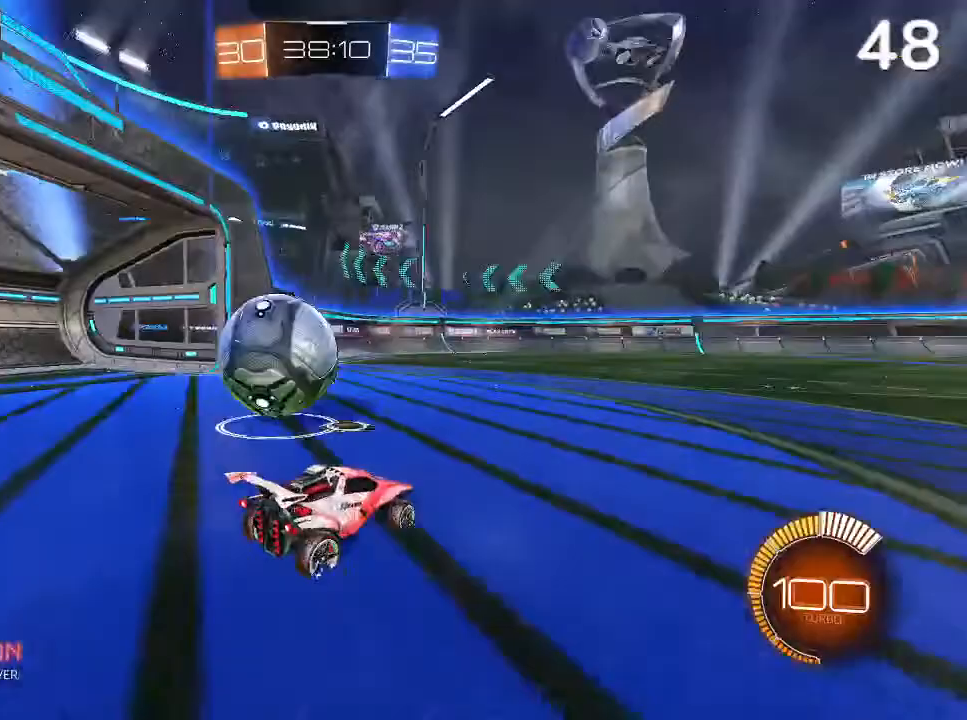
{"buttons": [], "left_stick": "center", "right_stick": "center", "events": [[233, "L2", "down"], [267, "L1", "down"], [267, "R2", "up"], [400, "L1", "up"], [400, "L2", "up"], [433, "left_stick", "center"]]}
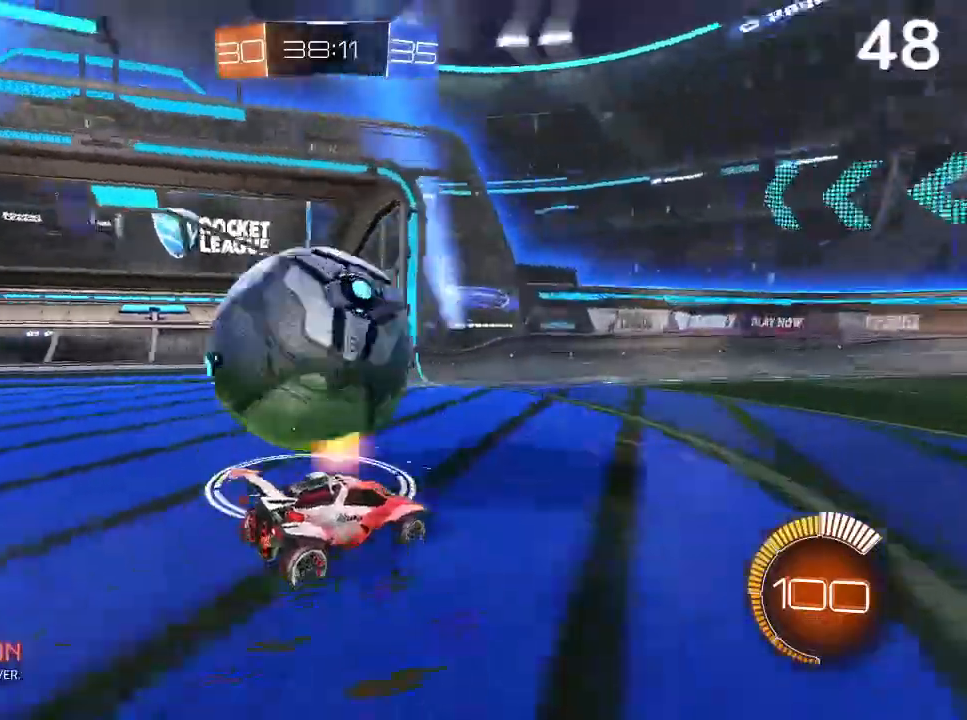
{"buttons": ["CROSS", "L2", "R2"], "left_stick": "up", "right_stick": "center", "events": [[33, "R2", "down"], [100, "left_stick", "left"], [133, "R2", "up"], [200, "R2", "down"], [367, "CROSS", "down"], [400, "L2", "down"], [433, "CROSS", "up"], [467, "left_stick", "up"], [500, "CROSS", "down"]]}
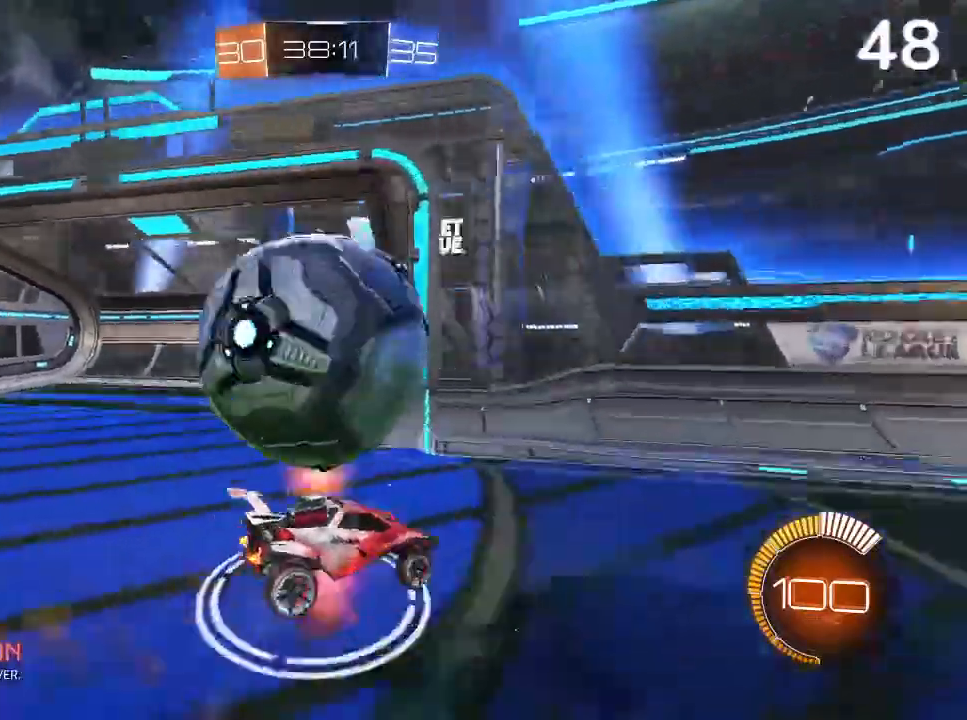
{"buttons": ["L2"], "left_stick": "up-right", "right_stick": "center", "events": [[100, "L1", "down"], [100, "left_stick", "down-right"], [167, "R2", "up"], [267, "CROSS", "up"], [433, "L1", "up"], [500, "left_stick", "up-right"]]}
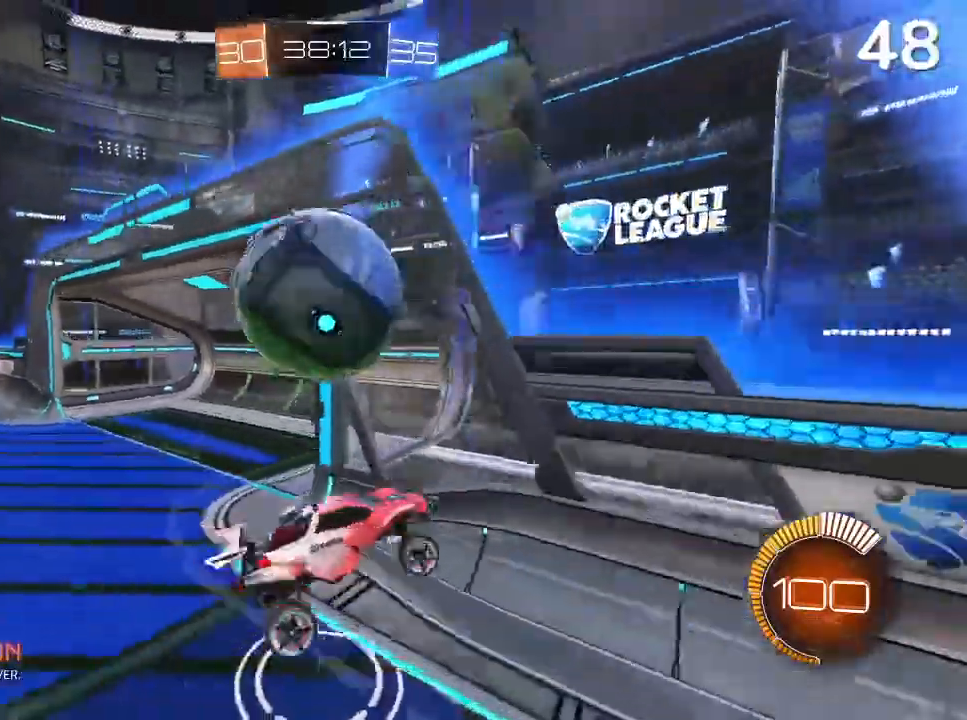
{"buttons": ["R2"], "left_stick": "up-right", "right_stick": "center", "events": [[100, "L2", "up"], [133, "left_stick", "center"], [200, "left_stick", "right"], [300, "left_stick", "up-right"], [433, "R2", "down"]]}
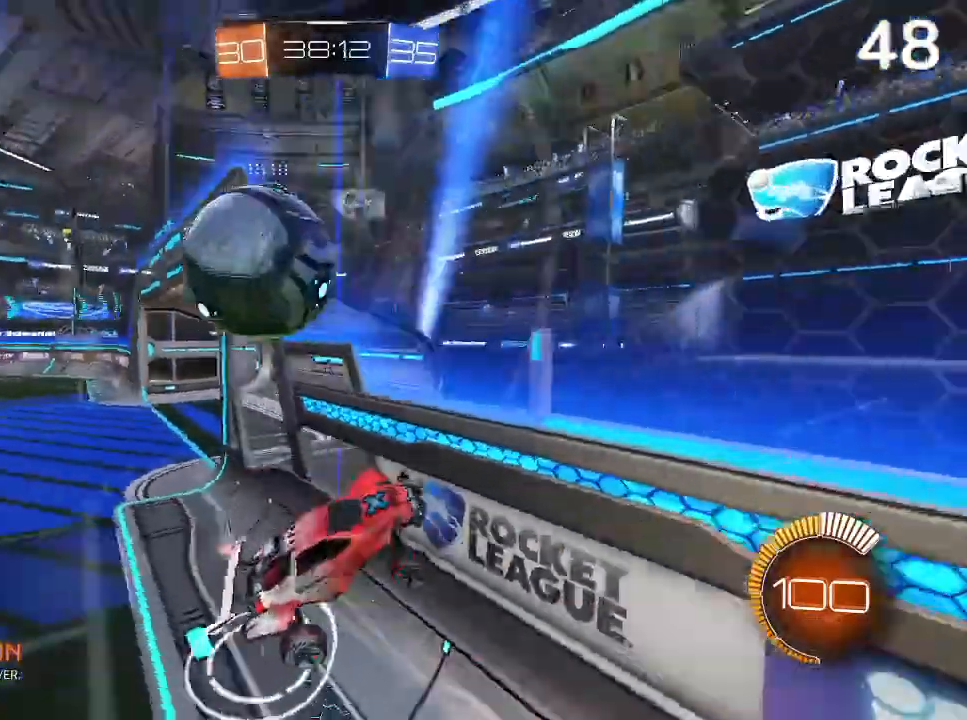
{"buttons": ["CIRCLE", "R2"], "left_stick": "center", "right_stick": "center", "events": [[267, "CIRCLE", "down"], [333, "left_stick", "center"]]}
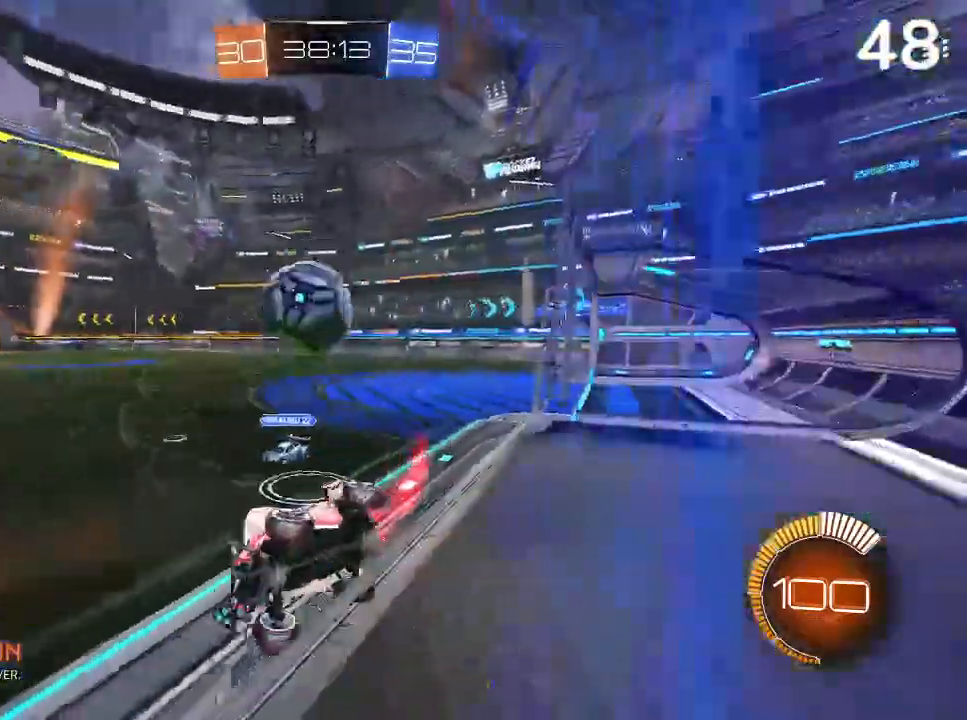
{"buttons": [], "left_stick": "center", "right_stick": "center", "events": [[67, "left_stick", "right"], [367, "left_stick", "center"], [467, "CIRCLE", "up"], [500, "R2", "up"]]}
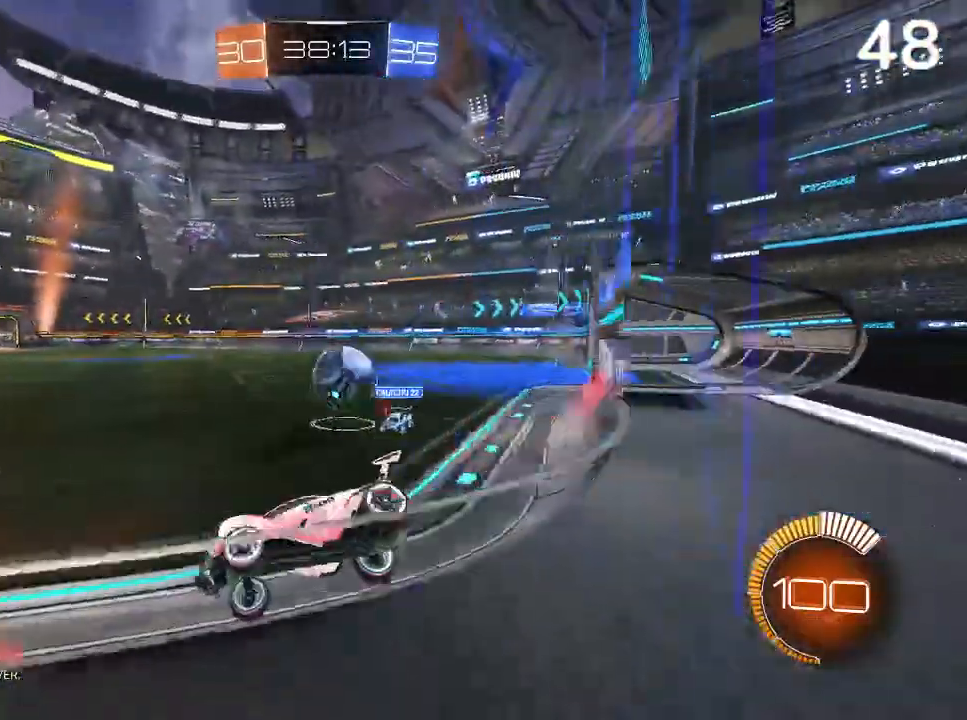
{"buttons": ["R2"], "left_stick": "right", "right_stick": "center", "events": [[133, "R2", "down"], [133, "left_stick", "right"]]}
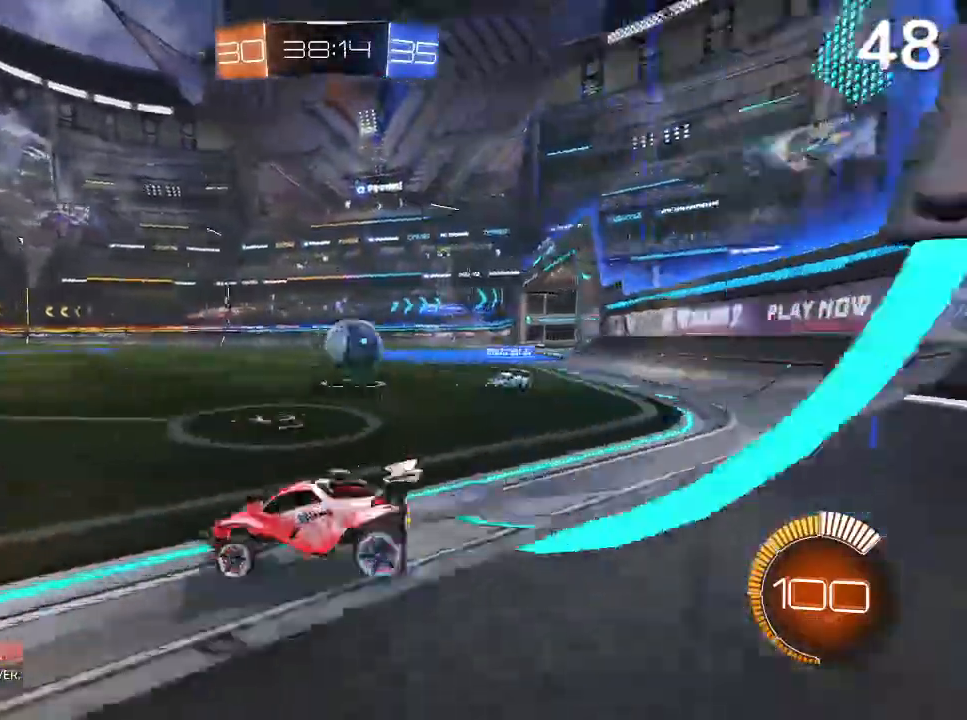
{"buttons": ["CIRCLE"], "left_stick": "center", "right_stick": "center", "events": [[233, "R2", "up"], [267, "left_stick", "up-right"], [300, "CIRCLE", "down"], [433, "left_stick", "center"]]}
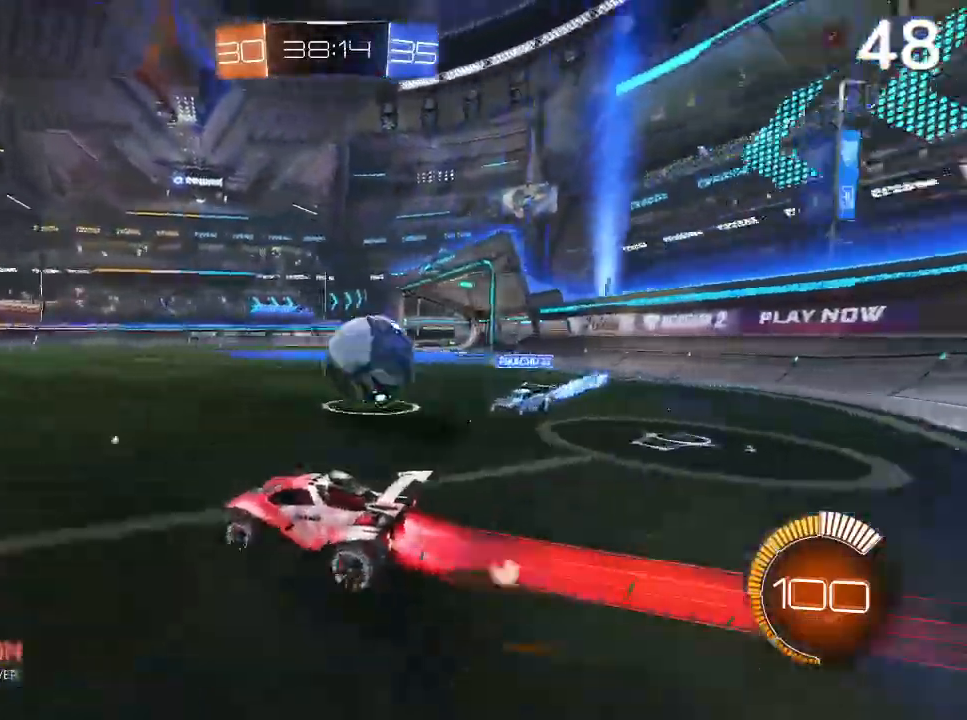
{"buttons": ["R2"], "left_stick": "center", "right_stick": "center", "events": [[33, "CIRCLE", "up"], [100, "L2", "down"], [100, "left_stick", "up-right"], [133, "CROSS", "down"], [233, "CROSS", "up"], [233, "R2", "down"], [300, "CROSS", "down"], [433, "CROSS", "up"], [467, "L2", "up"], [467, "left_stick", "center"]]}